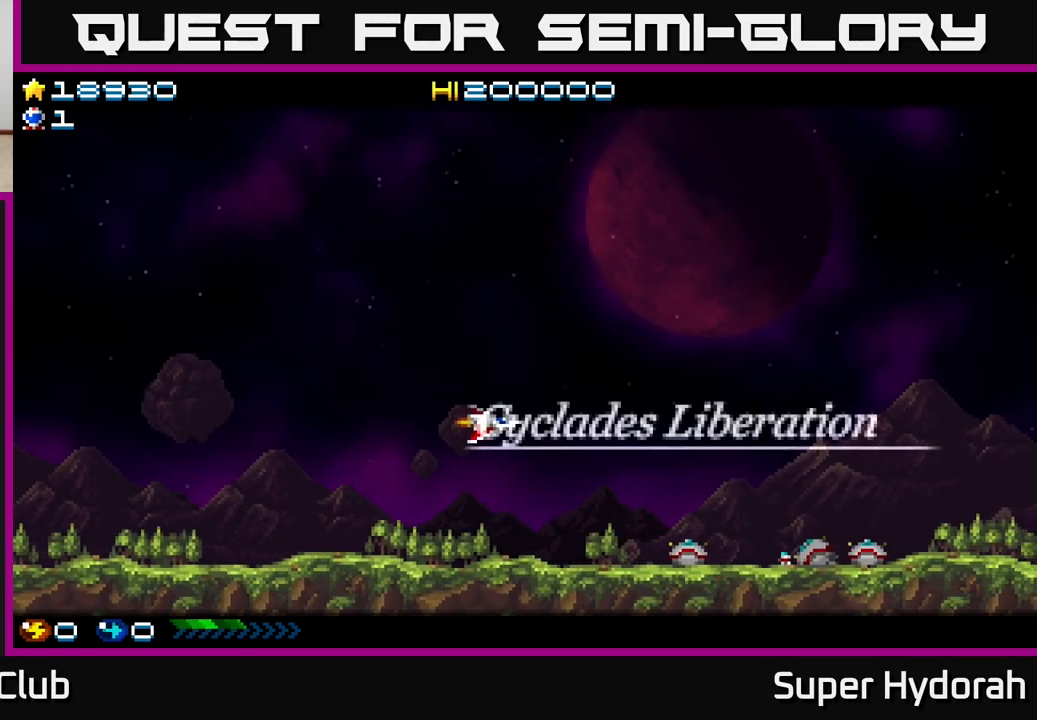
Gameplay with a controller (Xbox layout); each line is a JSON object with the inputs held at the frame after it. "events" lists button and stick changes between this image and that frame as [ms after this image, input, new state], when the widget could be followed in between. Not read: left_stick right_stick.
{"buttons": ["DPAD_RIGHT"], "events": [[500, "DPAD_DOWN", "up"]]}
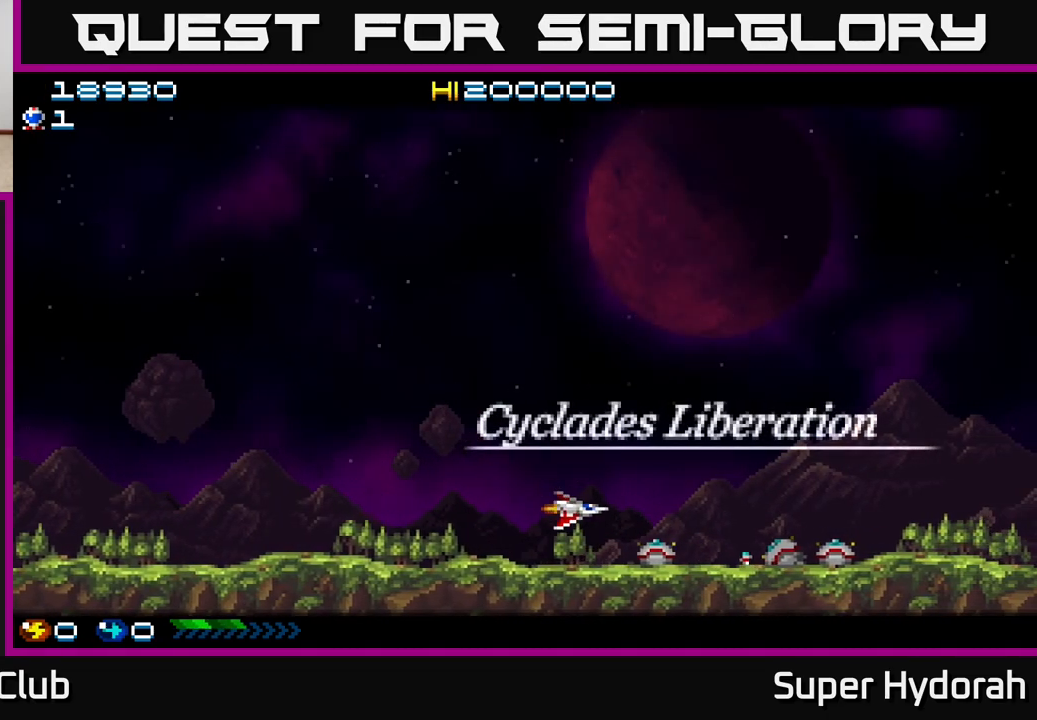
{"buttons": [], "events": [[383, "DPAD_DOWN", "down"], [417, "DPAD_RIGHT", "up"], [483, "DPAD_DOWN", "up"]]}
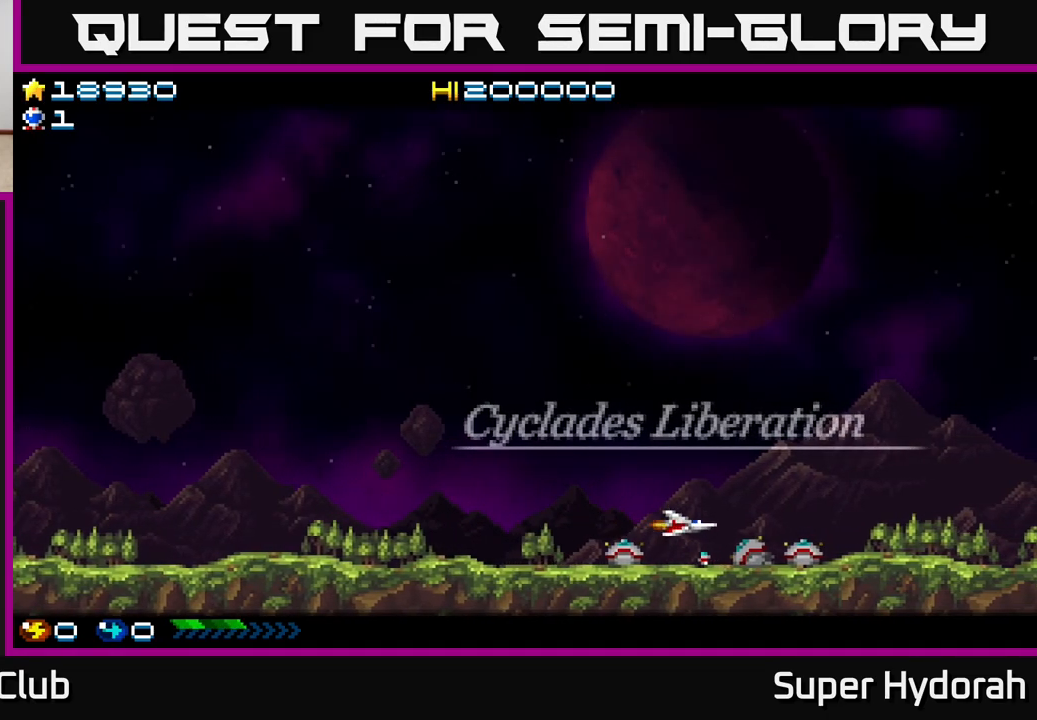
{"buttons": ["A", "DPAD_UP"], "events": [[267, "DPAD_UP", "down"], [483, "A", "down"]]}
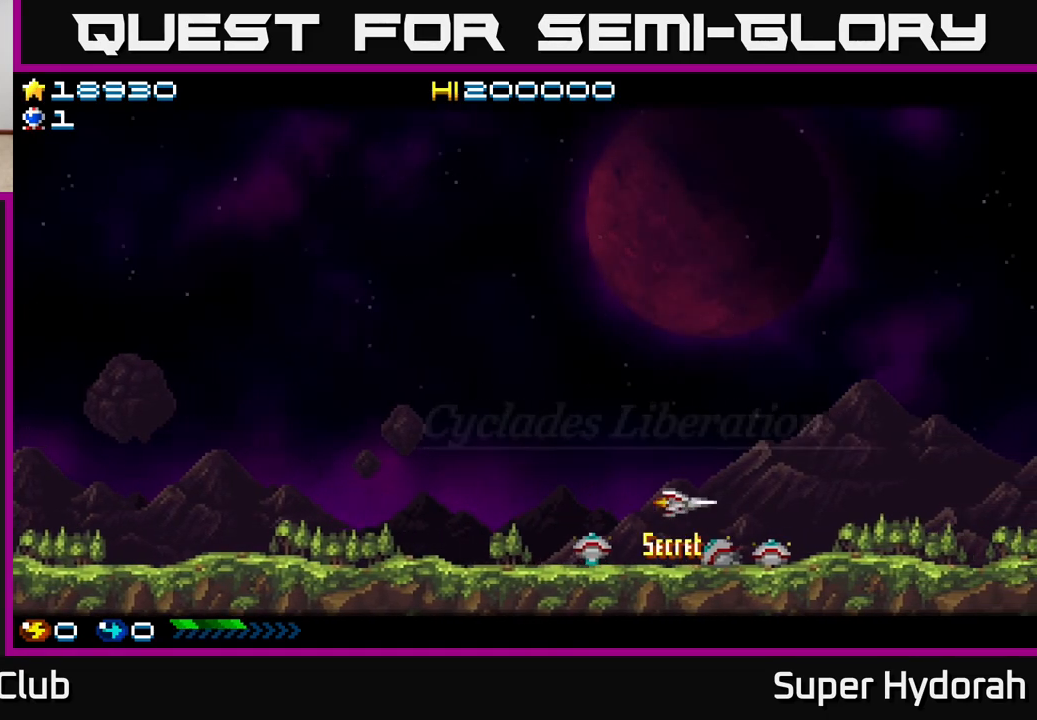
{"buttons": ["A", "DPAD_UP"], "events": []}
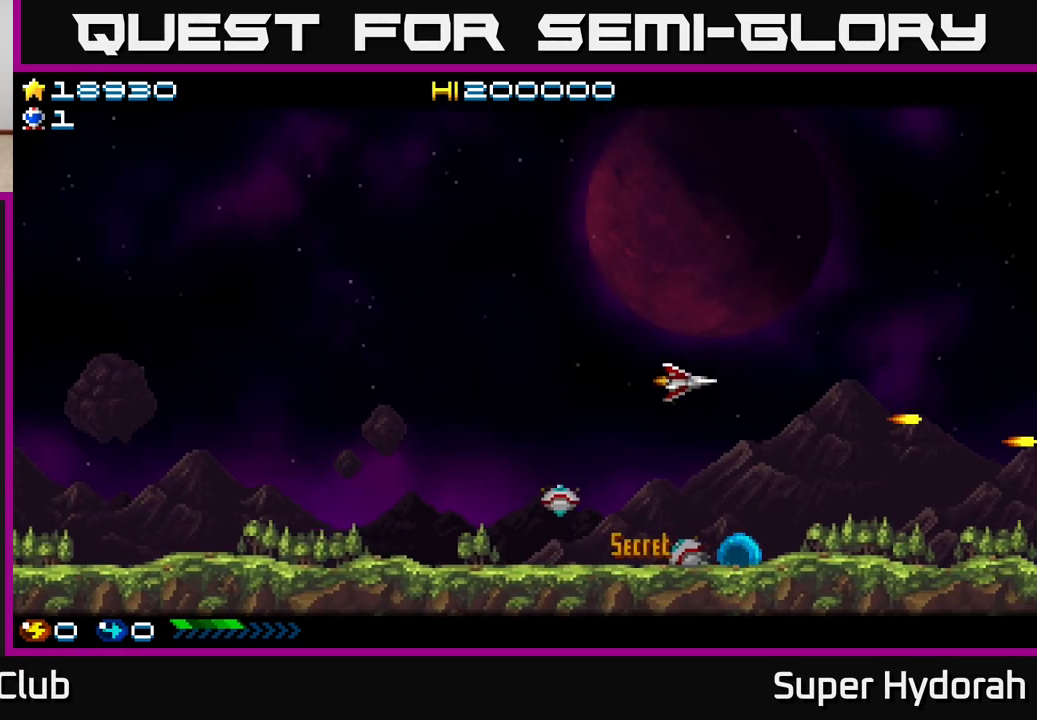
{"buttons": ["A", "DPAD_UP"], "events": []}
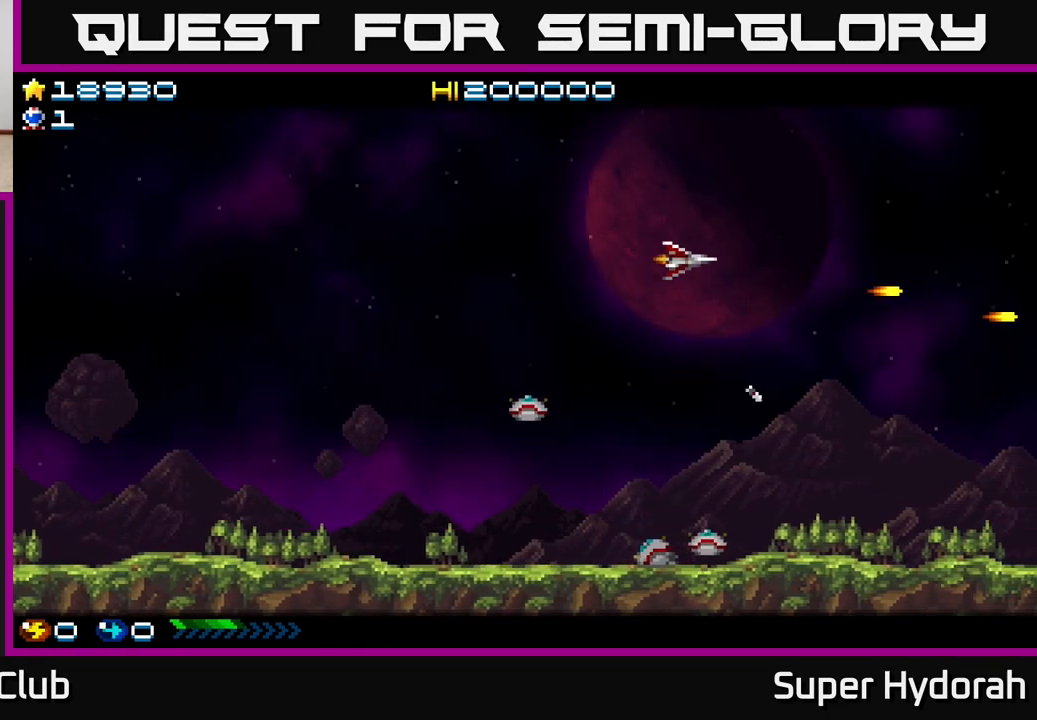
{"buttons": ["A", "DPAD_DOWN", "DPAD_RIGHT"], "events": [[283, "DPAD_RIGHT", "down"], [317, "DPAD_UP", "up"], [417, "DPAD_DOWN", "down"]]}
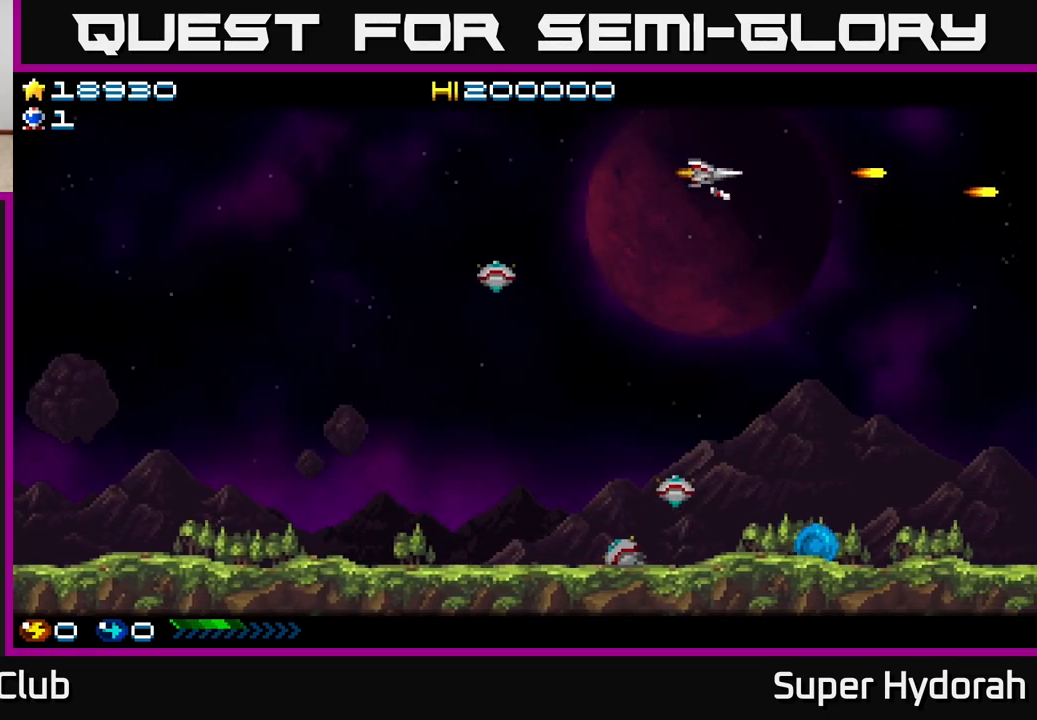
{"buttons": ["A", "DPAD_DOWN"], "events": [[117, "DPAD_RIGHT", "up"]]}
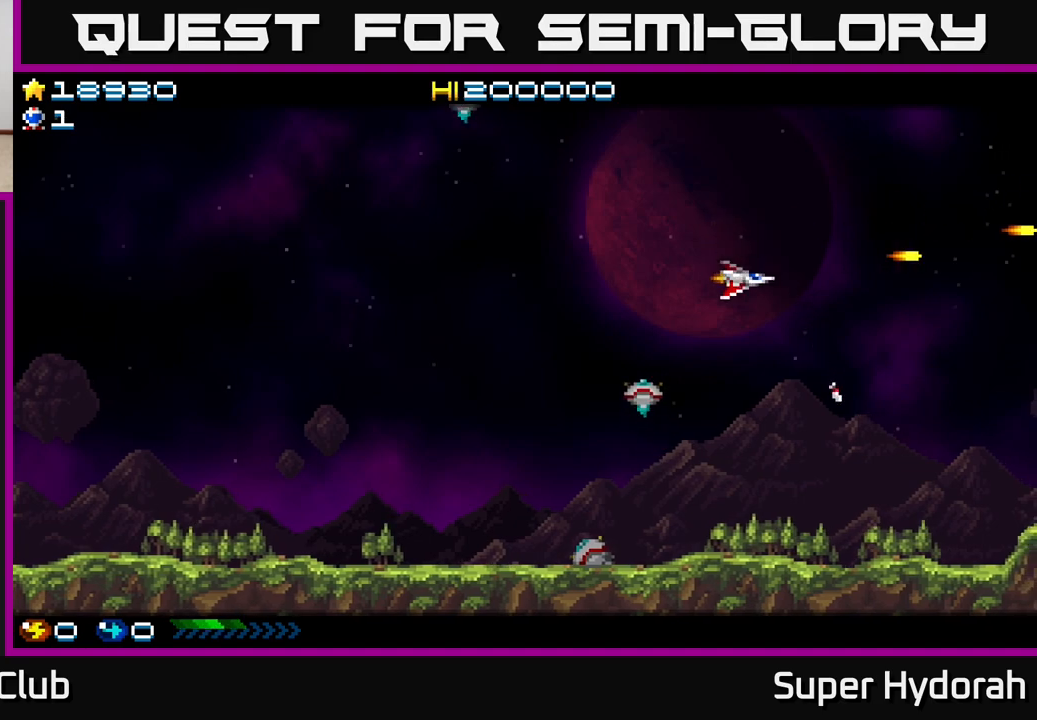
{"buttons": ["A", "DPAD_DOWN"], "events": []}
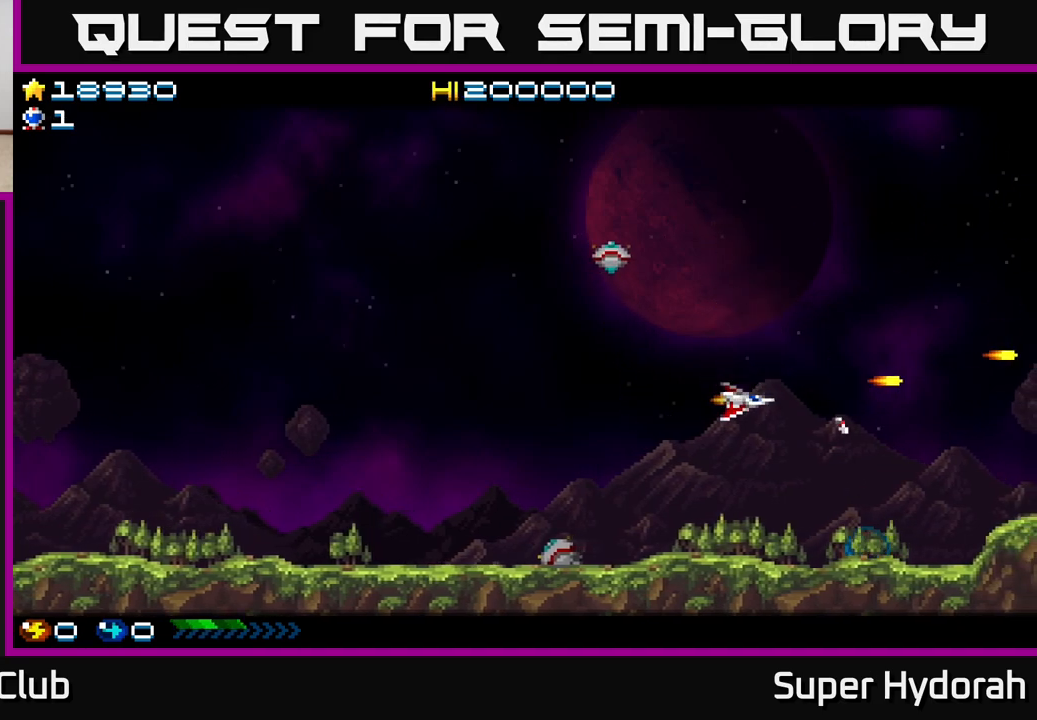
{"buttons": ["A", "DPAD_UP"], "events": [[267, "DPAD_DOWN", "up"], [333, "DPAD_UP", "down"]]}
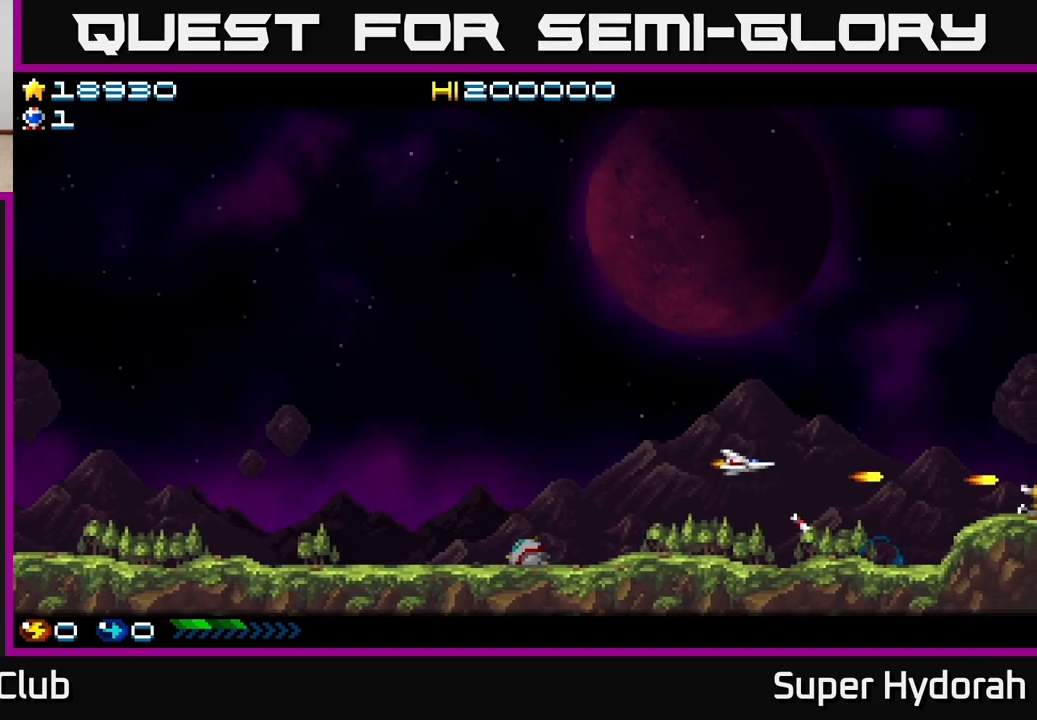
{"buttons": ["A", "DPAD_UP"], "events": []}
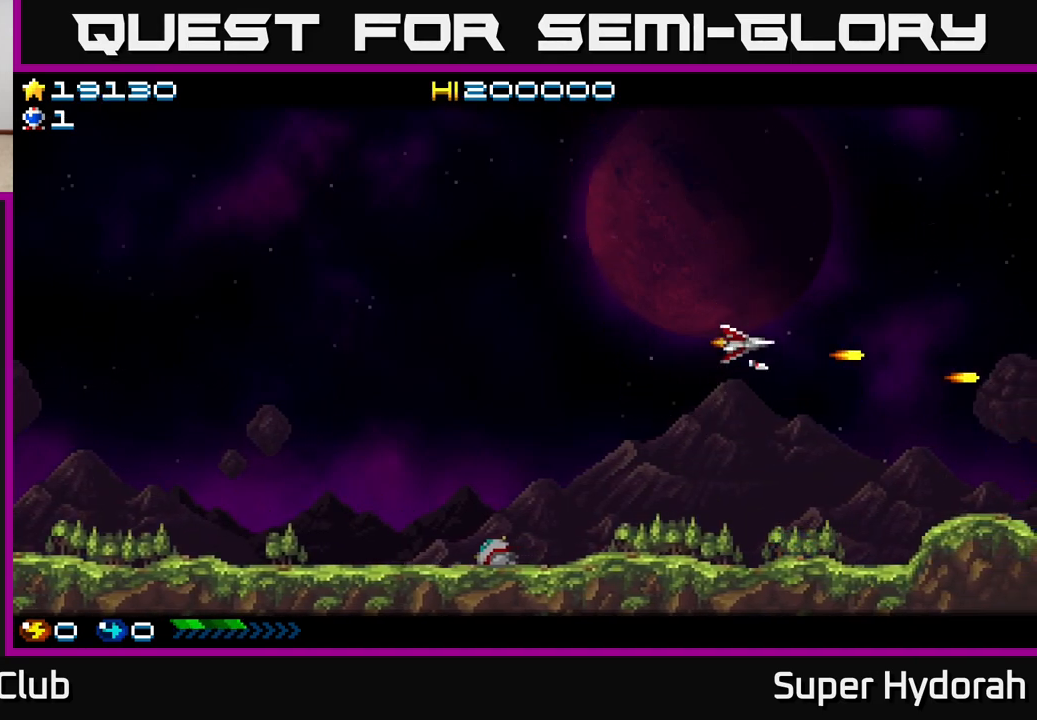
{"buttons": ["A", "DPAD_UP"], "events": []}
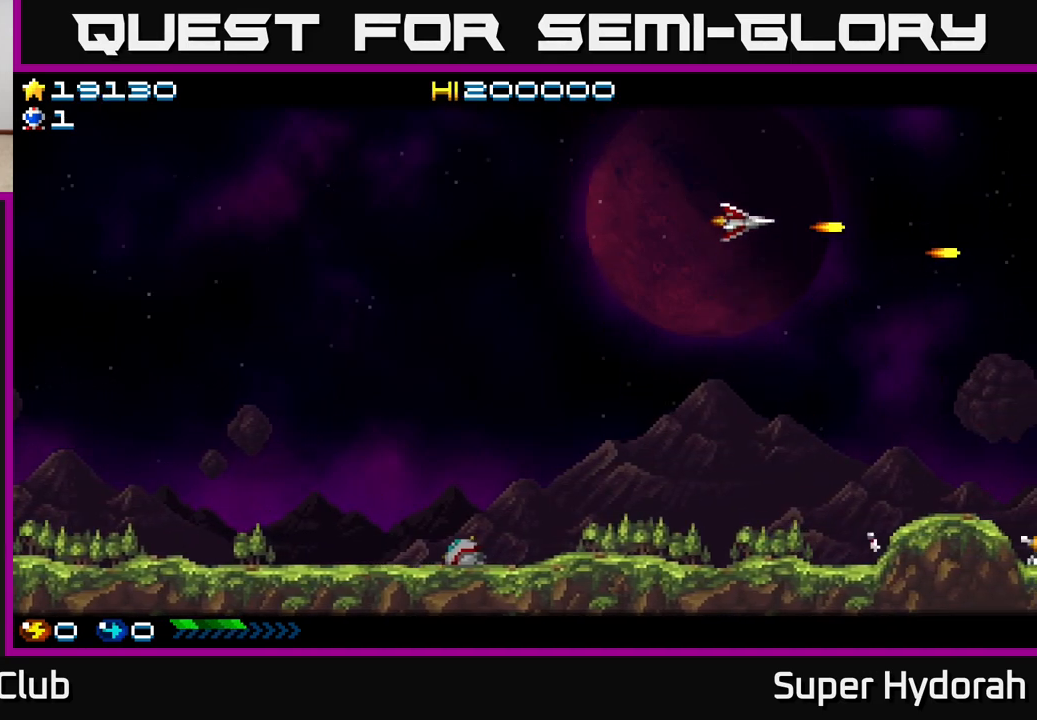
{"buttons": ["A", "DPAD_DOWN"], "events": [[183, "DPAD_UP", "up"], [233, "DPAD_DOWN", "down"]]}
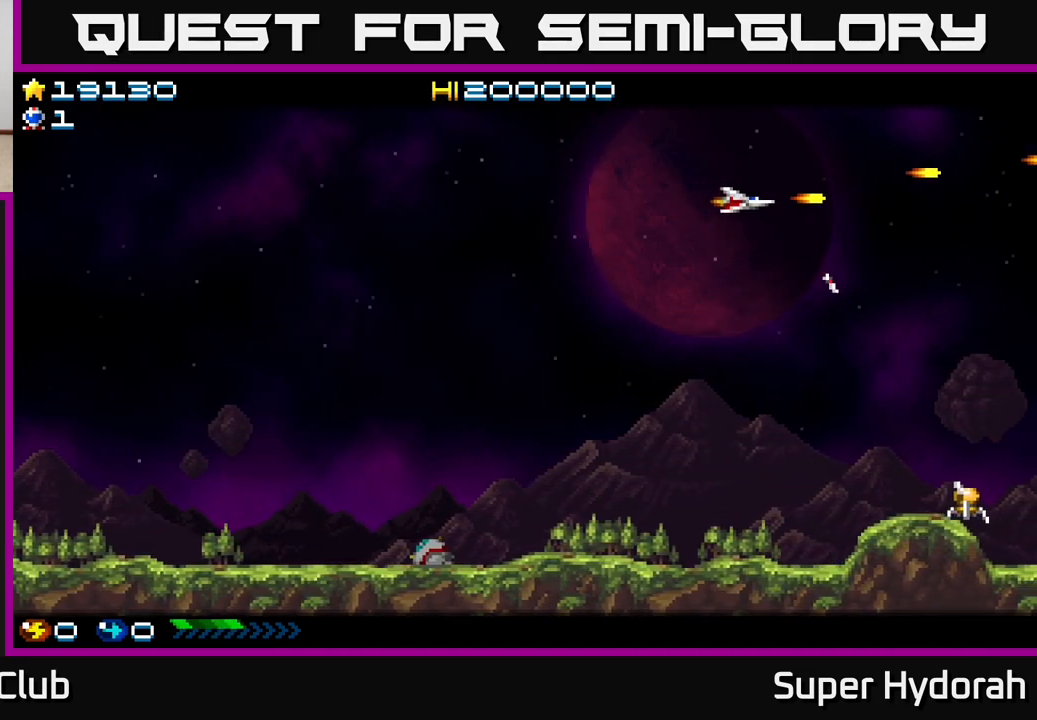
{"buttons": ["A", "DPAD_DOWN"], "events": []}
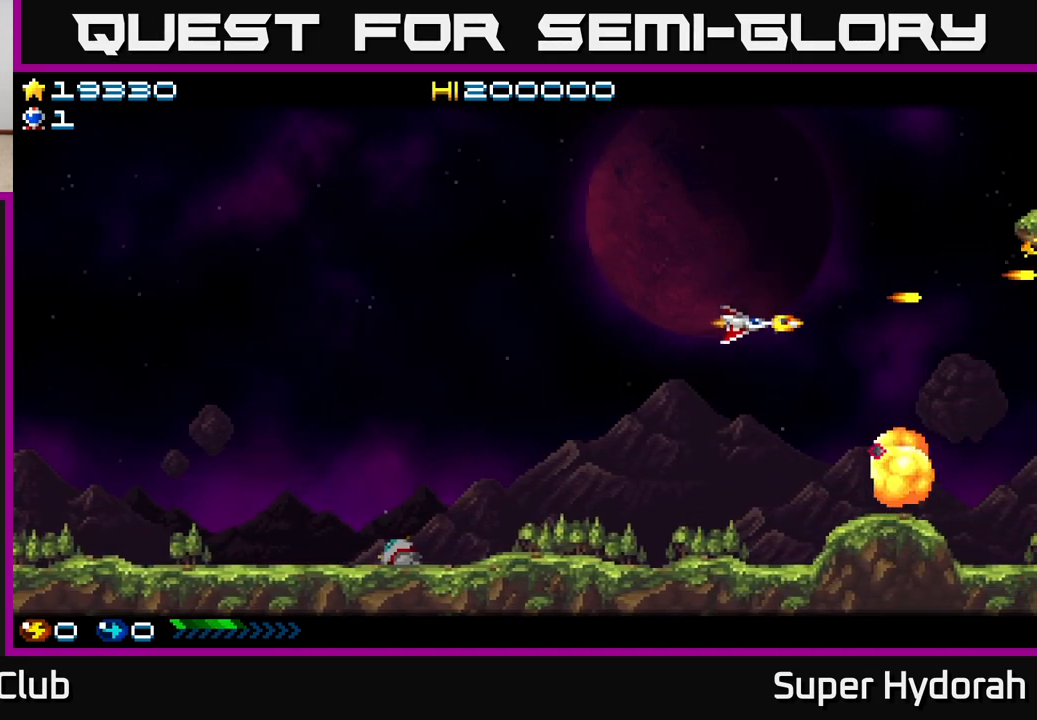
{"buttons": ["A", "DPAD_DOWN"], "events": []}
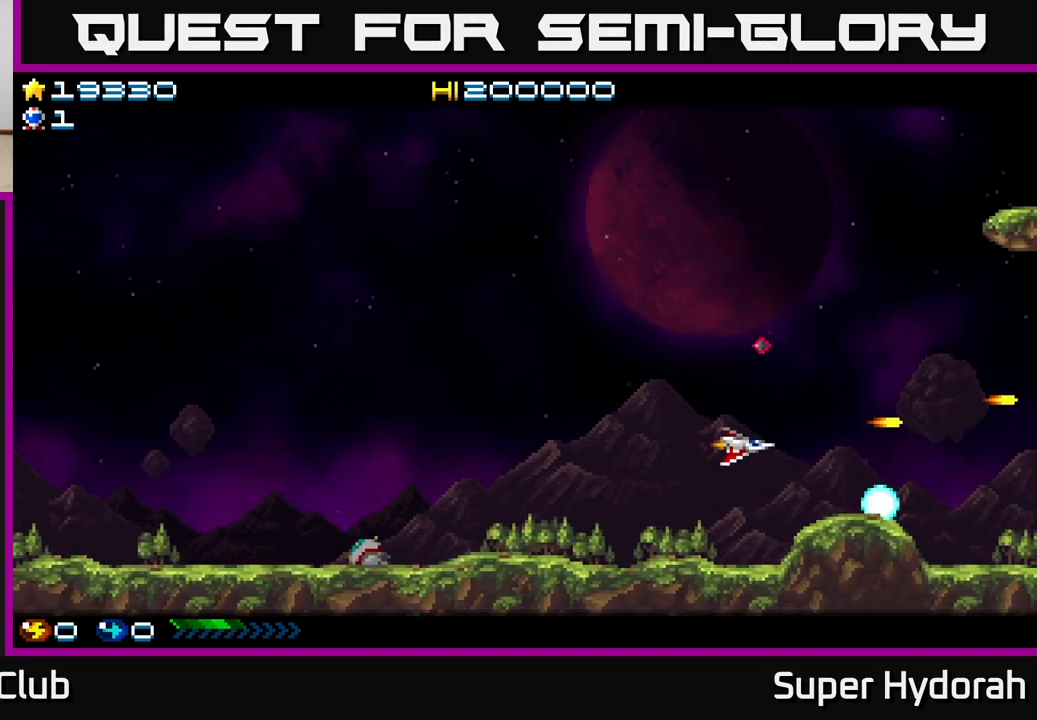
{"buttons": ["A", "DPAD_UP"], "events": [[67, "DPAD_DOWN", "up"], [133, "DPAD_UP", "down"]]}
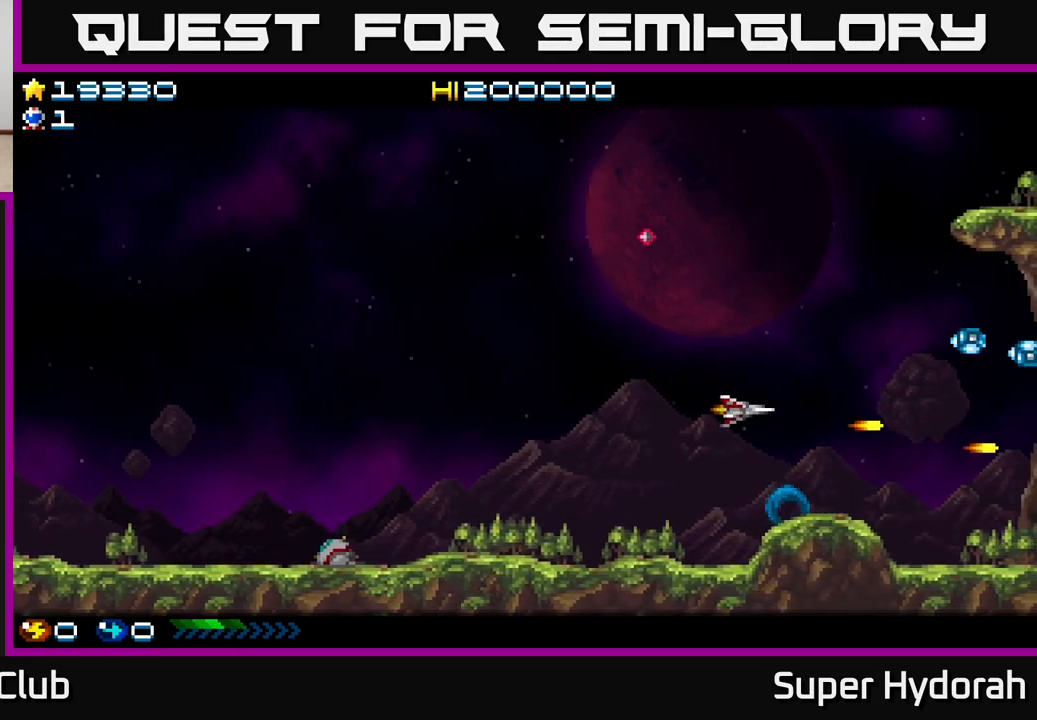
{"buttons": ["A"], "events": [[283, "DPAD_UP", "up"], [317, "DPAD_DOWN", "down"], [500, "DPAD_DOWN", "up"]]}
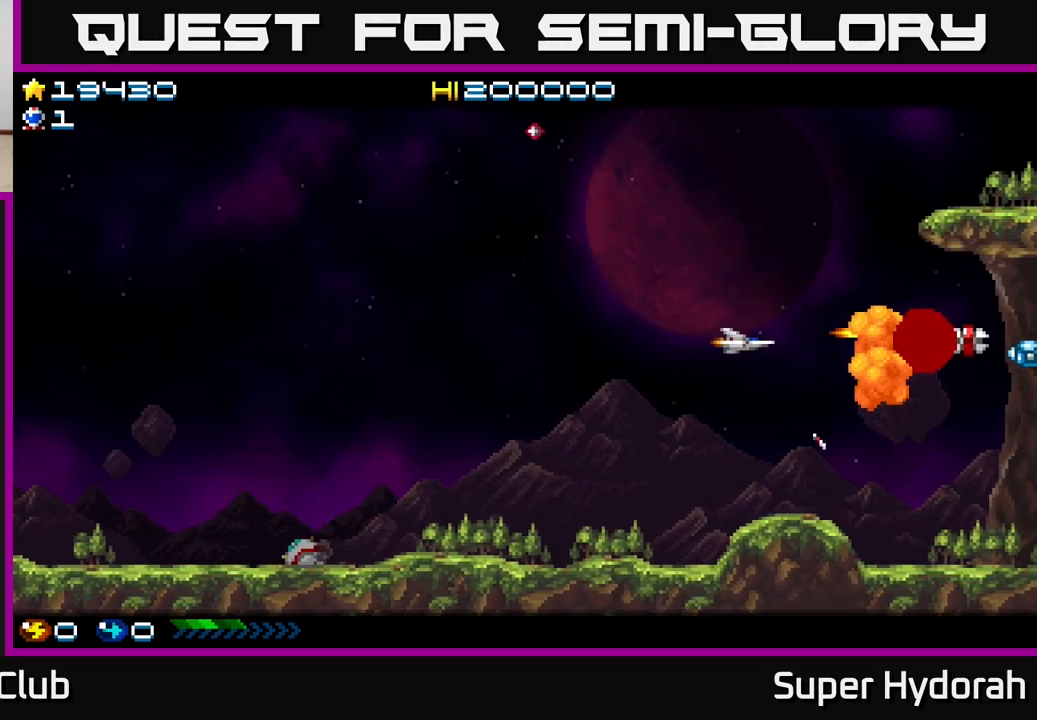
{"buttons": ["A", "DPAD_RIGHT"], "events": [[17, "DPAD_LEFT", "down"], [150, "DPAD_LEFT", "up"], [183, "DPAD_RIGHT", "down"], [317, "DPAD_RIGHT", "up"], [350, "DPAD_UP", "down"], [367, "DPAD_LEFT", "down"], [417, "DPAD_LEFT", "up"], [433, "DPAD_UP", "up"], [450, "DPAD_RIGHT", "down"]]}
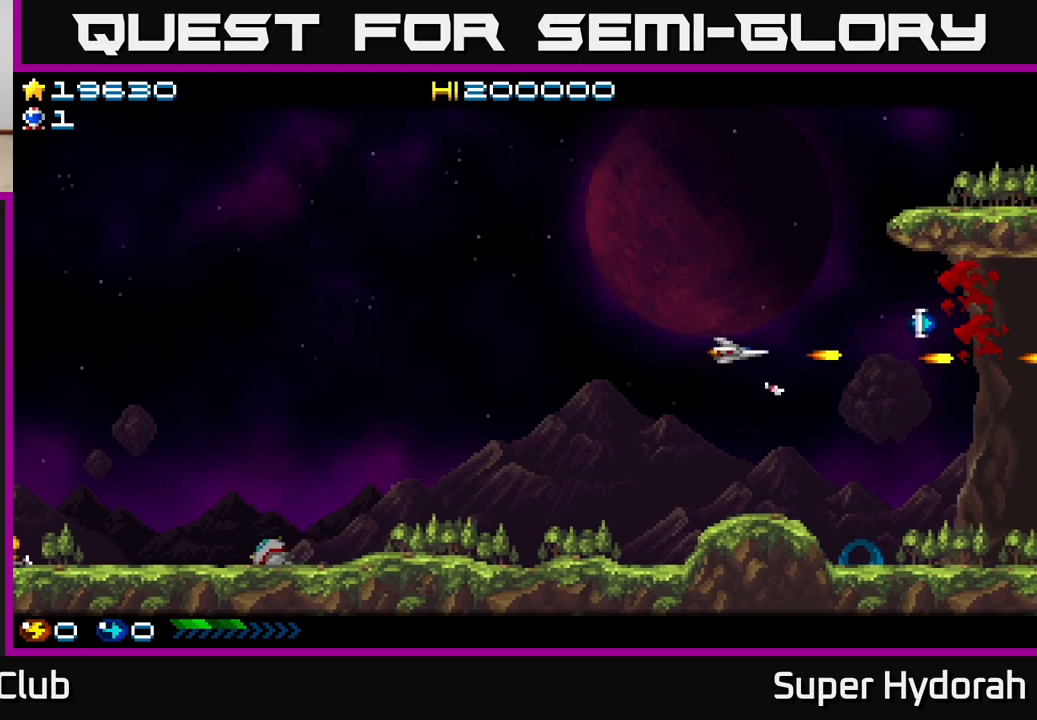
{"buttons": ["A", "DPAD_RIGHT"], "events": [[67, "DPAD_UP", "down"], [83, "DPAD_RIGHT", "up"], [217, "DPAD_RIGHT", "down"], [217, "DPAD_UP", "up"]]}
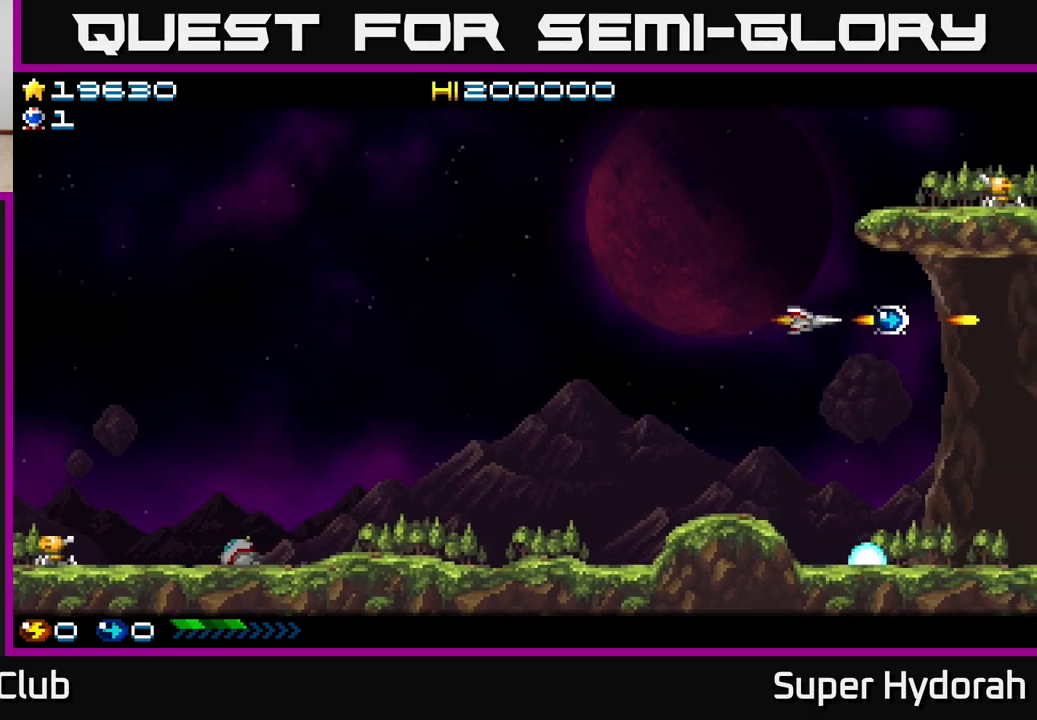
{"buttons": ["A", "DPAD_UP", "DPAD_LEFT"], "events": [[167, "DPAD_RIGHT", "up"], [200, "DPAD_LEFT", "down"], [483, "DPAD_UP", "down"]]}
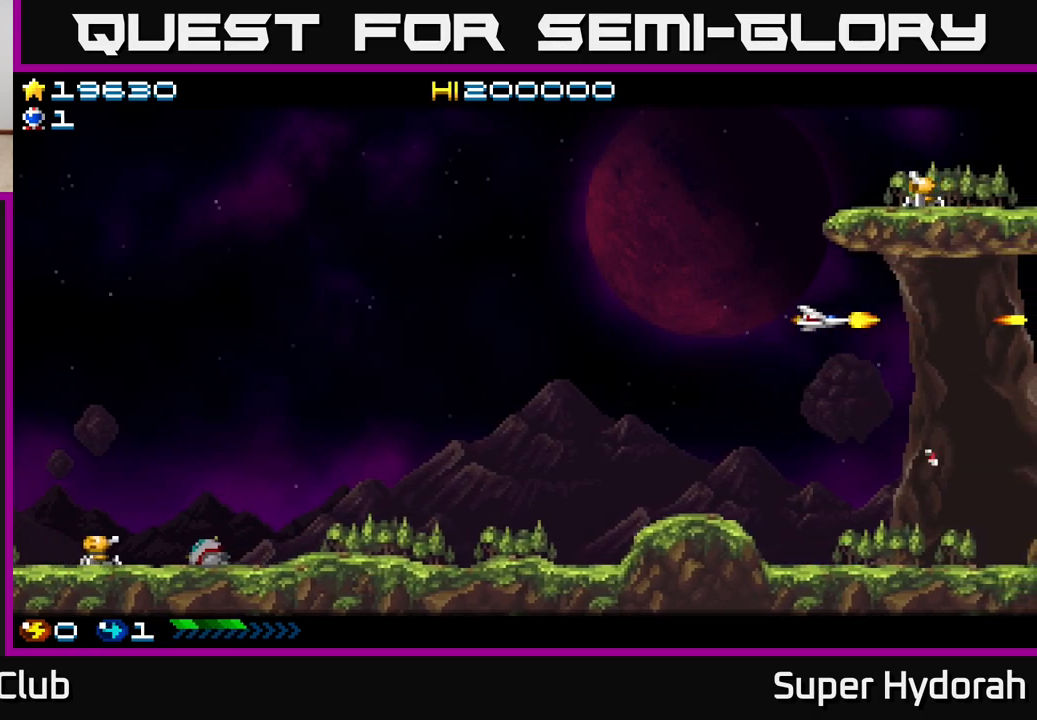
{"buttons": ["DPAD_UP"], "events": [[317, "A", "up"], [333, "DPAD_LEFT", "up"]]}
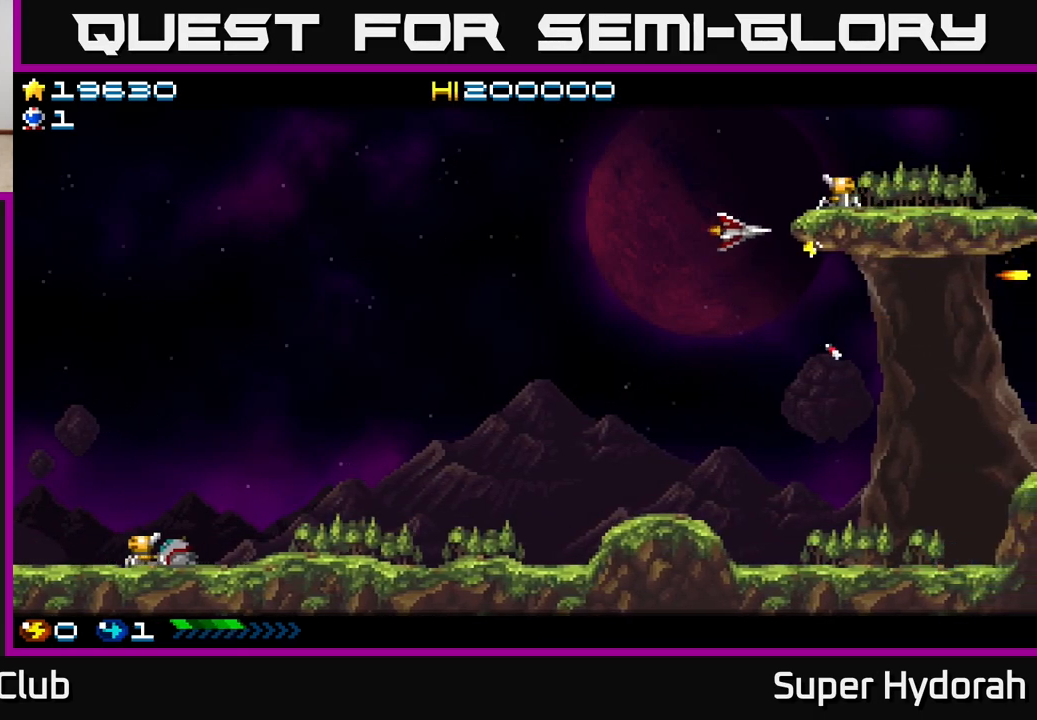
{"buttons": ["A", "DPAD_DOWN"], "events": [[83, "DPAD_LEFT", "down"], [100, "A", "down"], [150, "DPAD_UP", "up"], [267, "DPAD_DOWN", "down"], [300, "DPAD_LEFT", "up"]]}
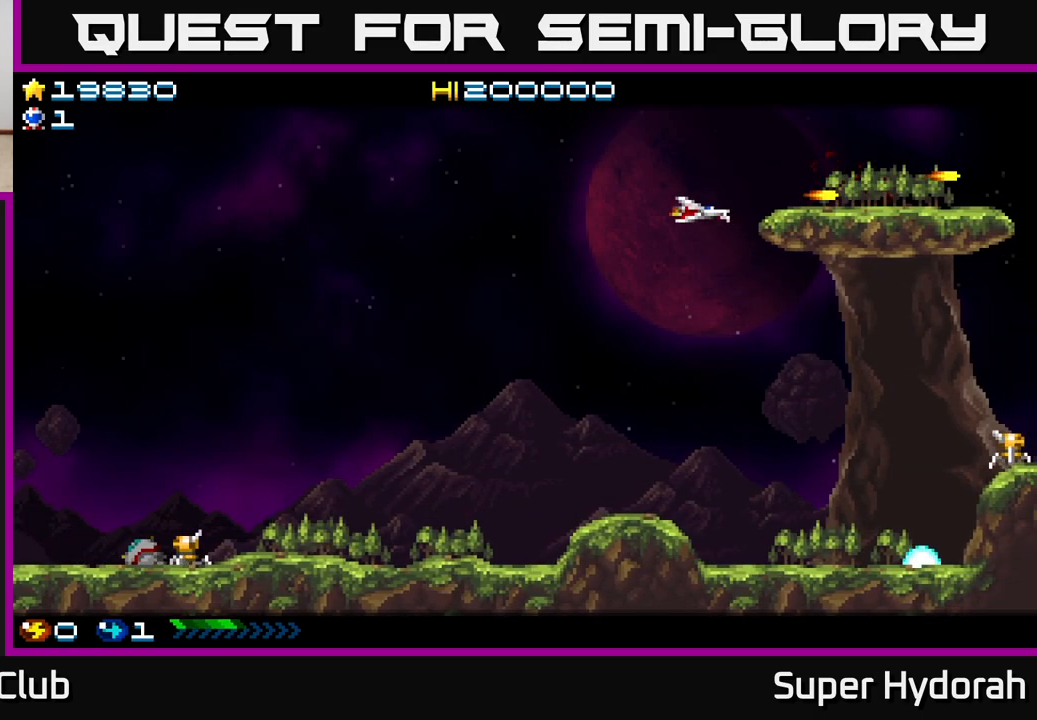
{"buttons": ["A", "DPAD_DOWN"], "events": []}
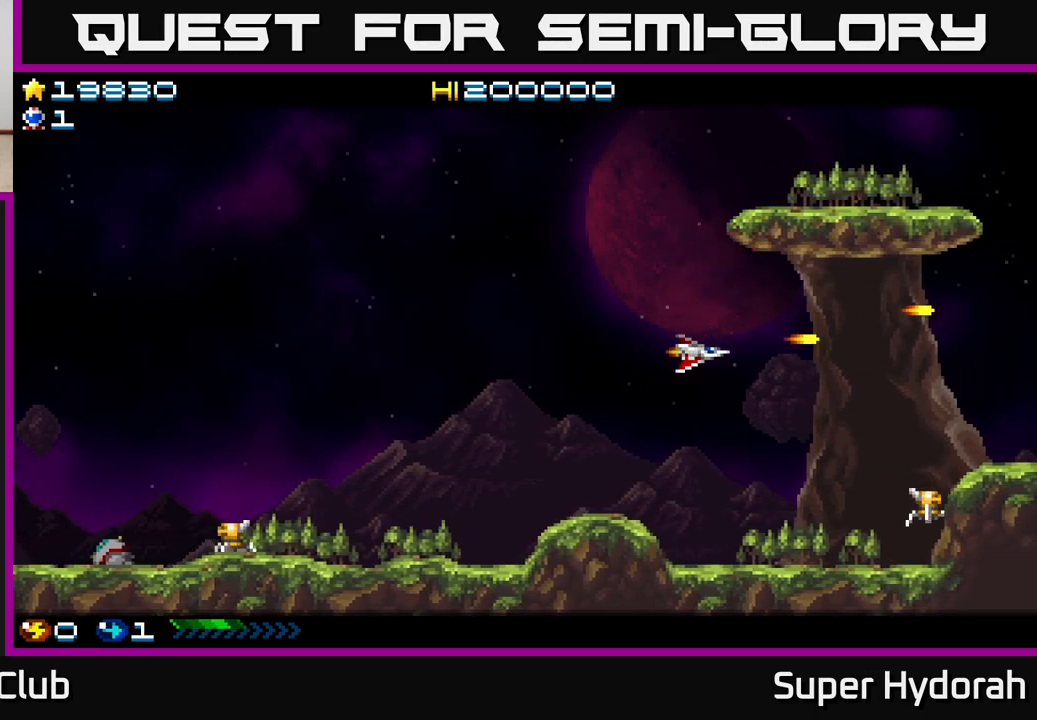
{"buttons": ["A", "DPAD_DOWN"], "events": []}
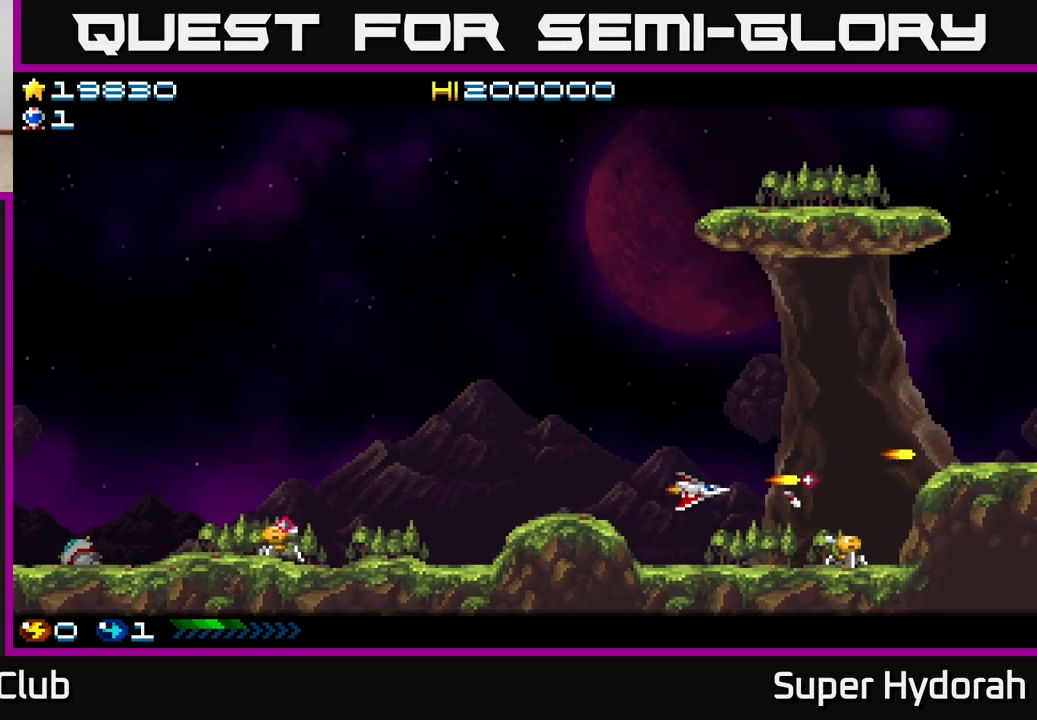
{"buttons": ["A", "DPAD_UP", "DPAD_LEFT"], "events": [[133, "DPAD_DOWN", "up"], [133, "DPAD_LEFT", "down"], [200, "DPAD_UP", "down"], [283, "DPAD_LEFT", "up"], [367, "DPAD_LEFT", "down"]]}
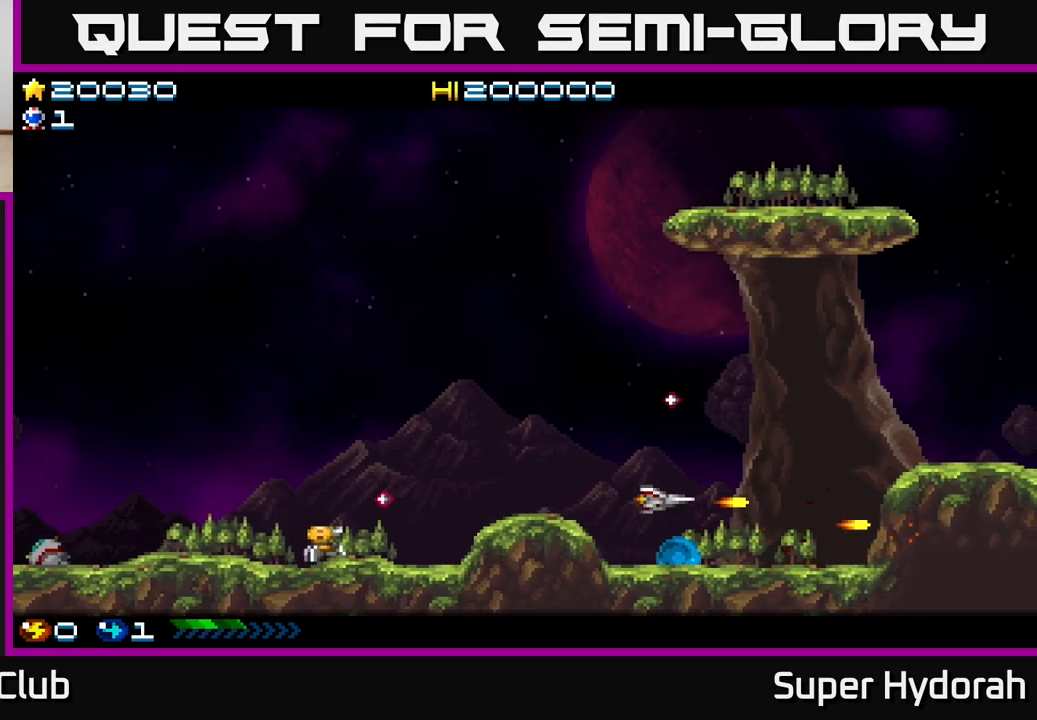
{"buttons": ["DPAD_LEFT"], "events": [[117, "DPAD_UP", "up"], [250, "A", "up"], [267, "DPAD_UP", "down"], [500, "DPAD_UP", "up"]]}
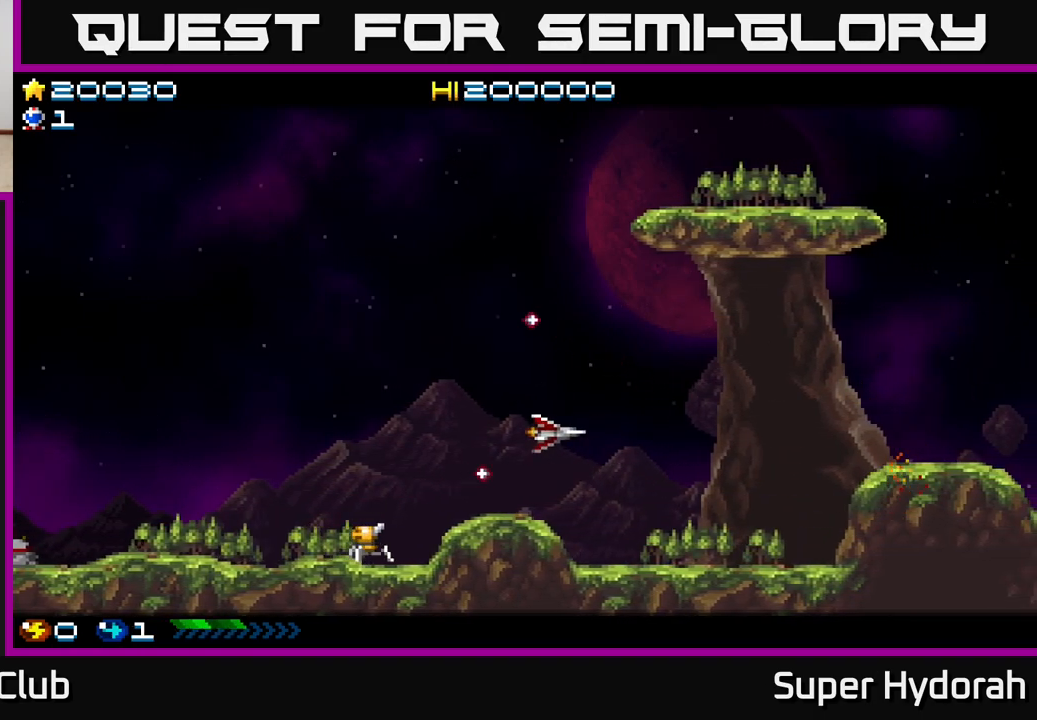
{"buttons": ["DPAD_LEFT"], "events": []}
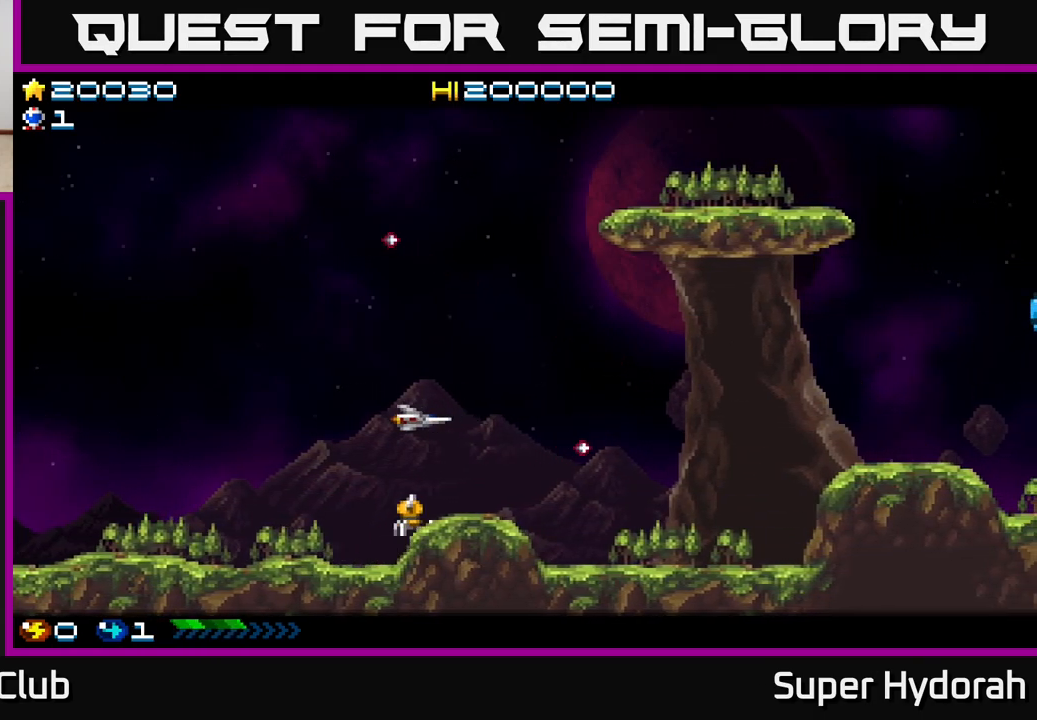
{"buttons": ["A", "DPAD_UP", "DPAD_RIGHT"], "events": [[17, "DPAD_DOWN", "down"], [83, "A", "down"], [333, "DPAD_LEFT", "up"], [350, "DPAD_DOWN", "up"], [367, "DPAD_UP", "down"], [500, "DPAD_RIGHT", "down"]]}
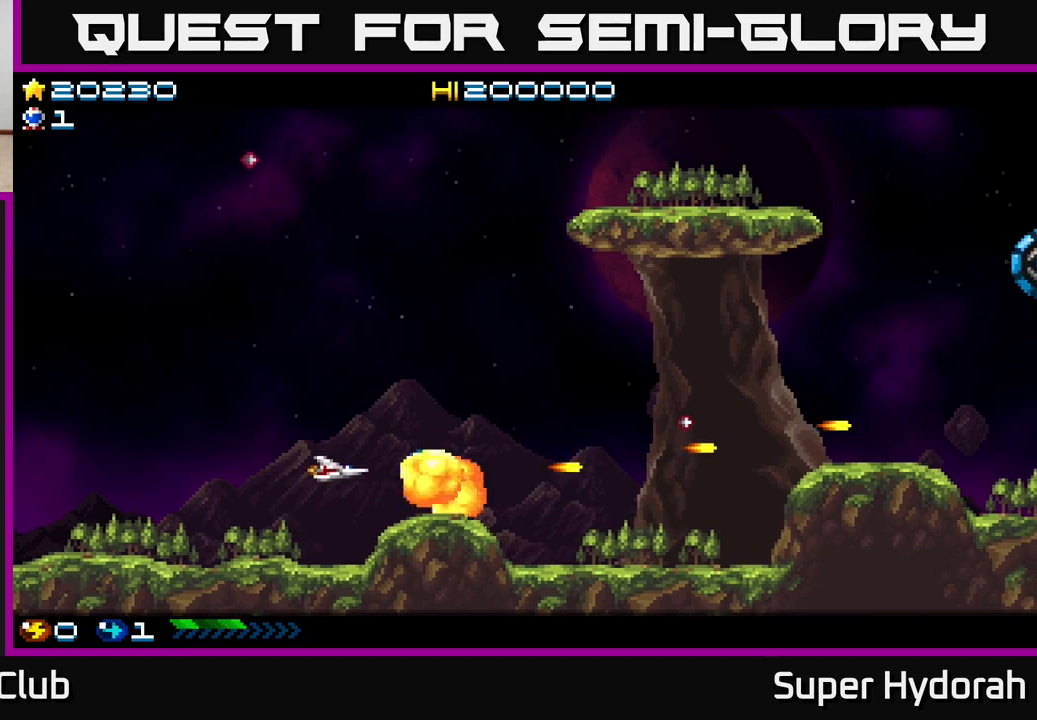
{"buttons": ["A", "DPAD_UP", "DPAD_RIGHT"], "events": []}
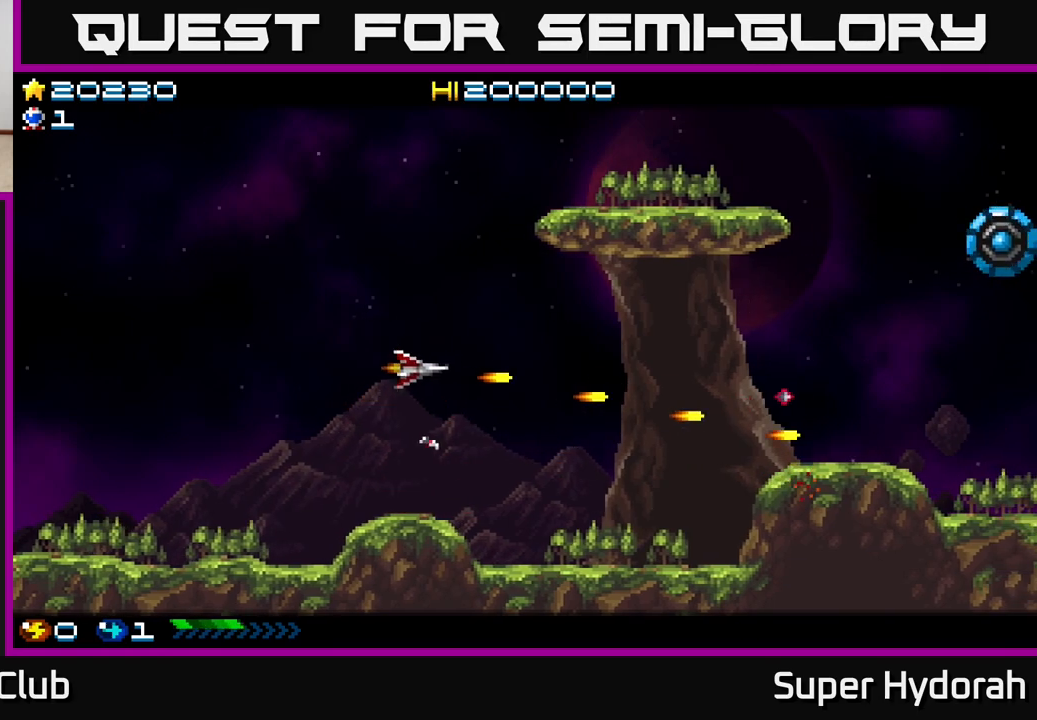
{"buttons": ["A", "DPAD_RIGHT"], "events": [[267, "DPAD_UP", "up"]]}